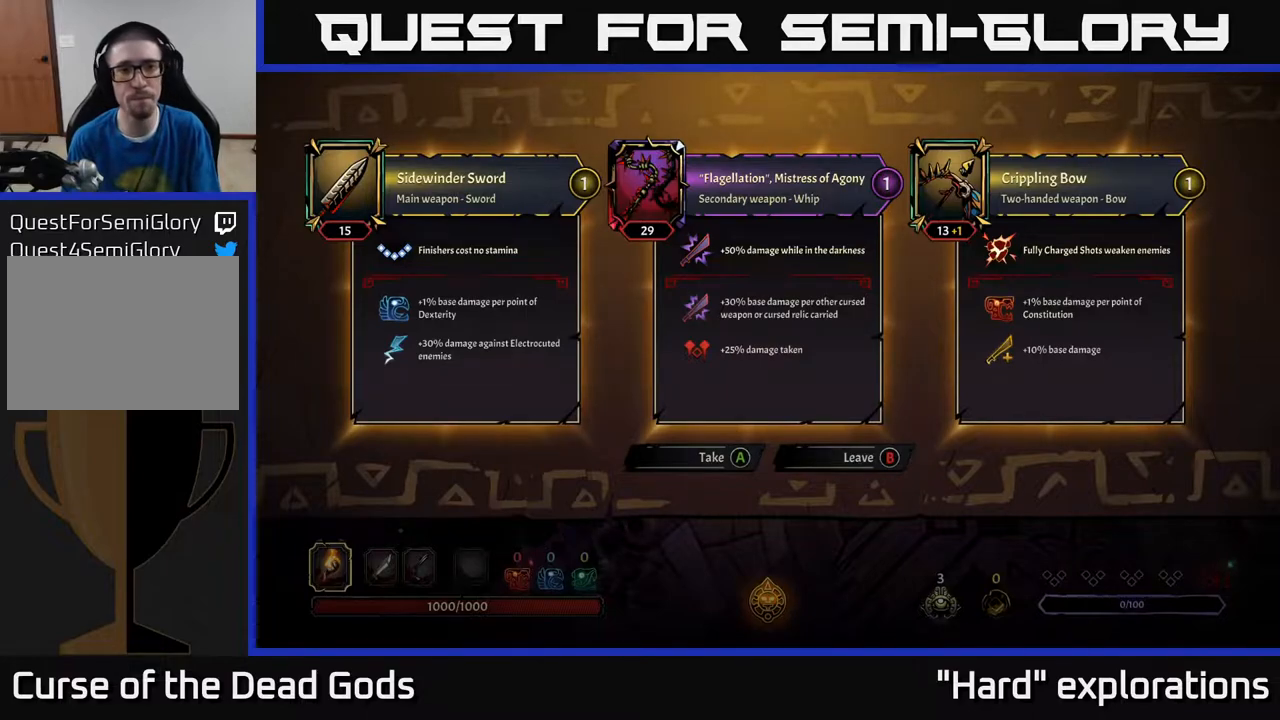
Gameplay with a controller (Xbox layout); each line is a JSON object with the inputs held at the frame after it. "events" lists button and stick changes between this image and that frame as [ms after this image, input, new state], when the widget could be followed in between.
{"buttons": [], "left_stick": "center", "right_stick": "center", "events": [[250, "B", "down"], [350, "B", "up"]]}
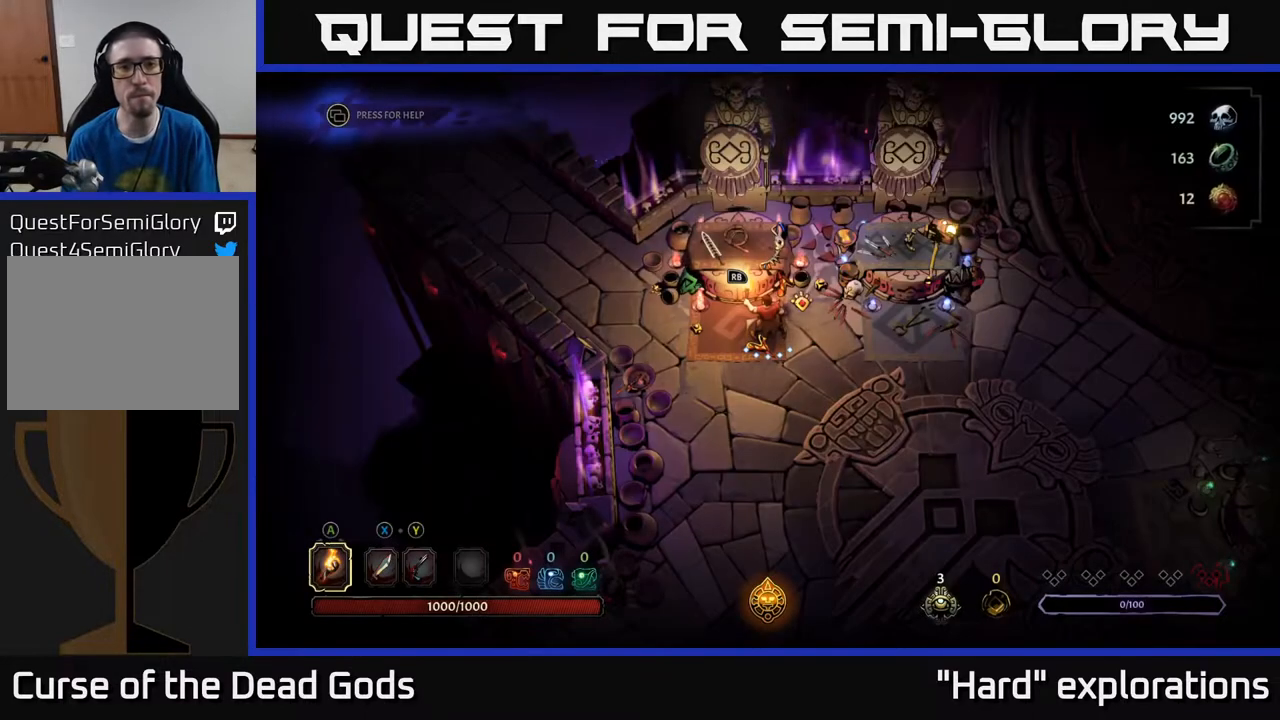
{"buttons": [], "left_stick": "up-right", "right_stick": "center", "events": [[433, "left_stick", "up-right"]]}
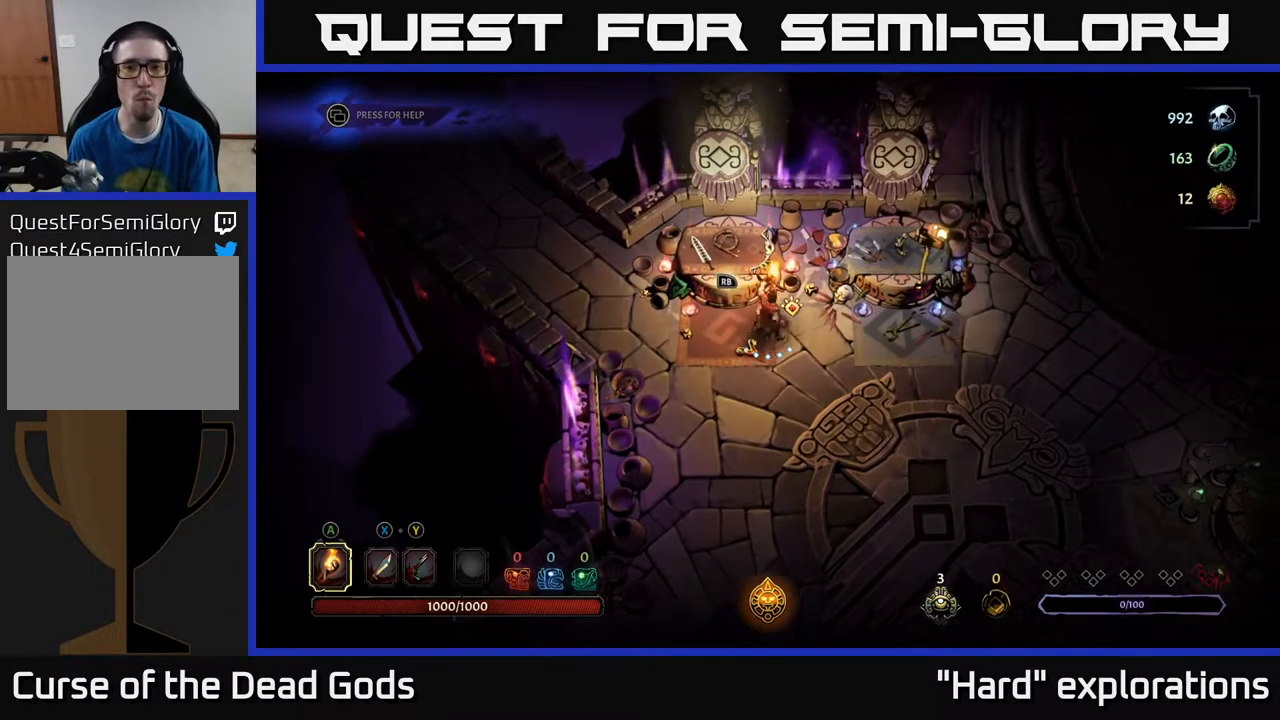
{"buttons": [], "left_stick": "down-right", "right_stick": "center", "events": [[50, "left_stick", "right"], [217, "left_stick", "down-right"]]}
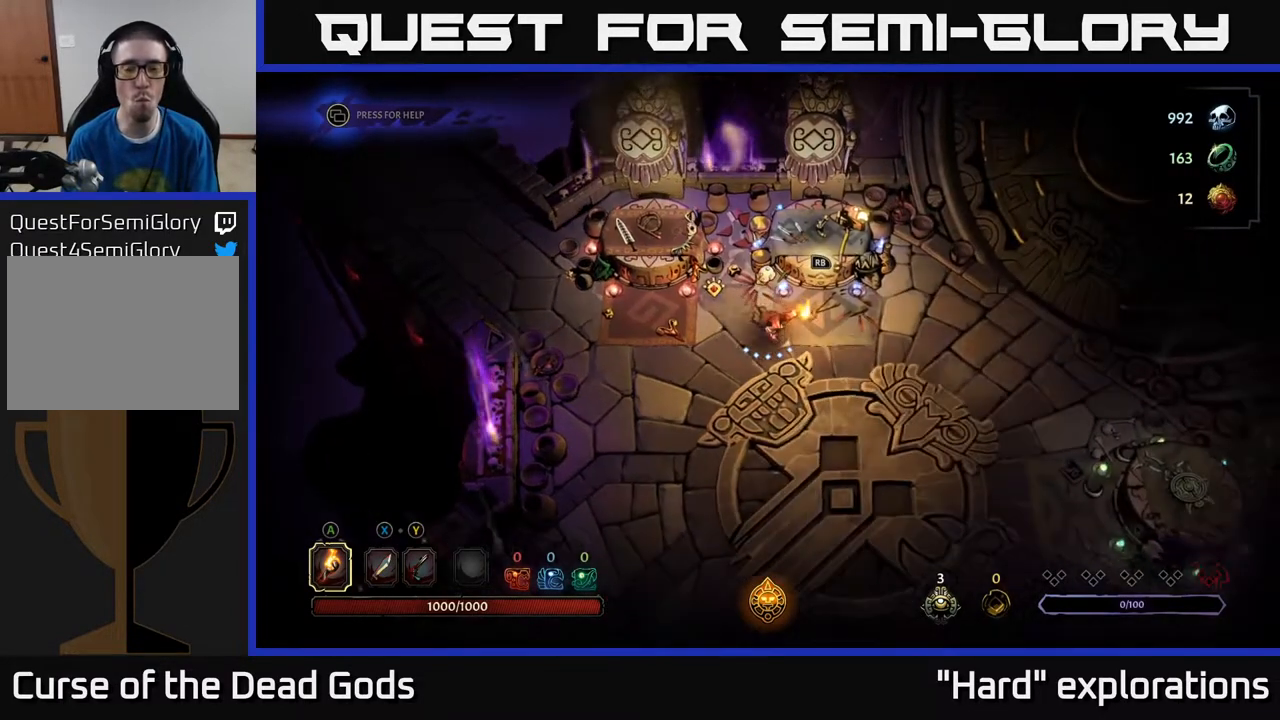
{"buttons": [], "left_stick": "down-right", "right_stick": "center", "events": []}
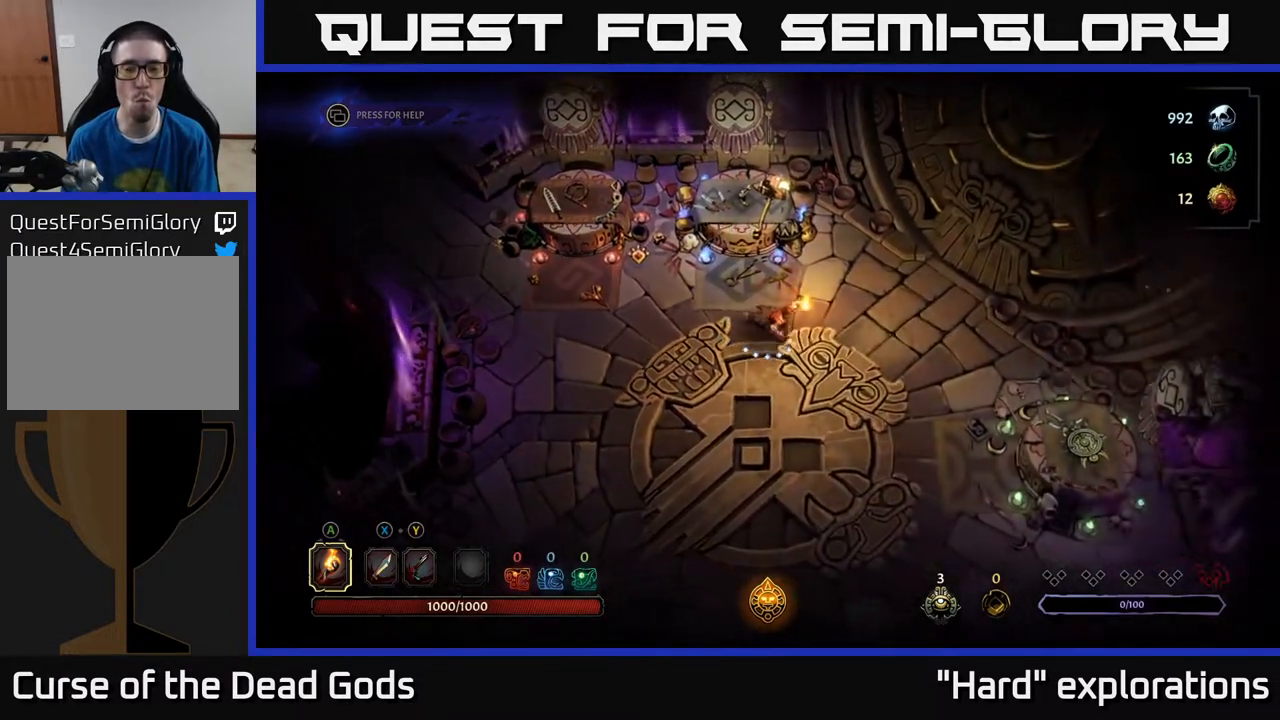
{"buttons": [], "left_stick": "center", "right_stick": "center", "events": [[450, "left_stick", "center"]]}
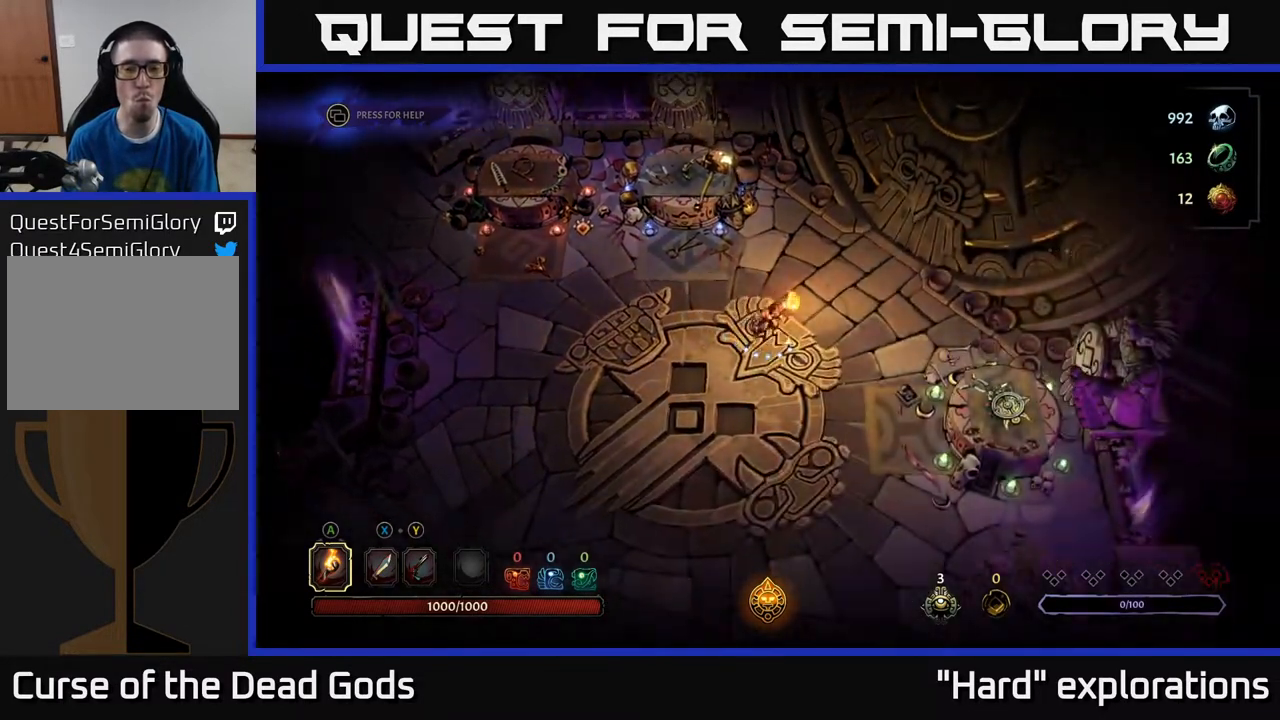
{"buttons": [], "left_stick": "center", "right_stick": "center", "events": []}
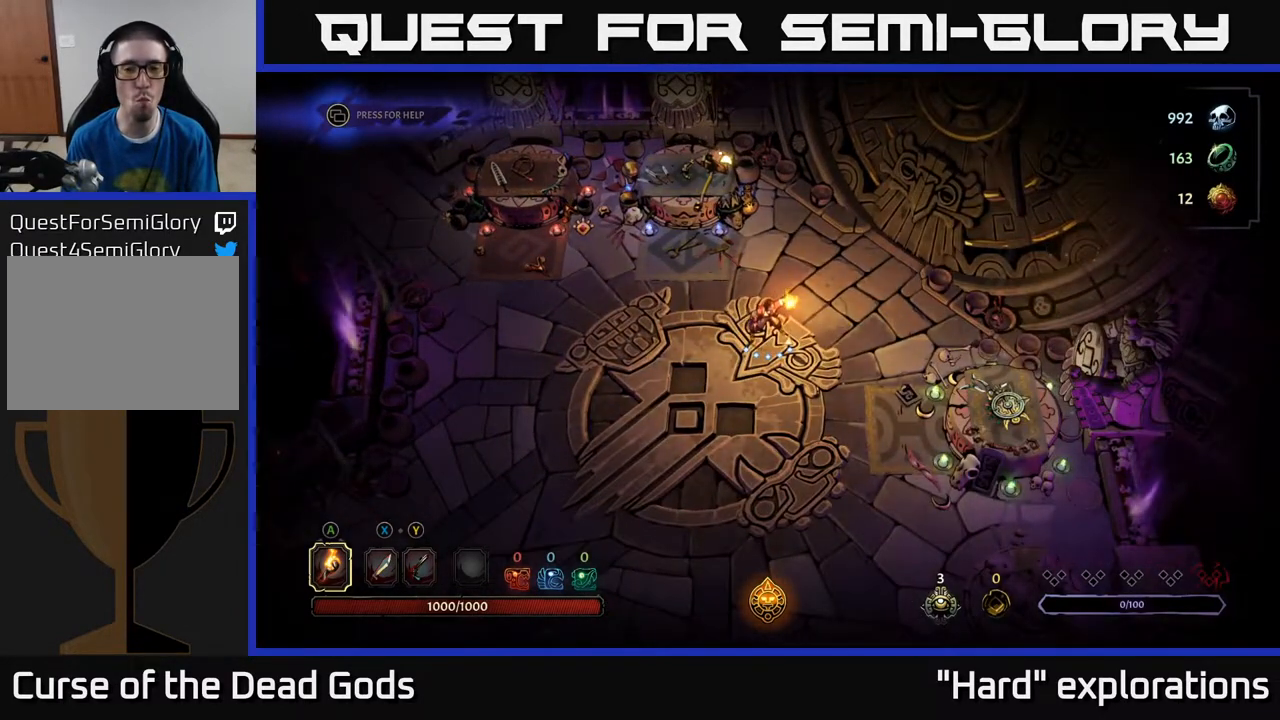
{"buttons": [], "left_stick": "center", "right_stick": "center", "events": []}
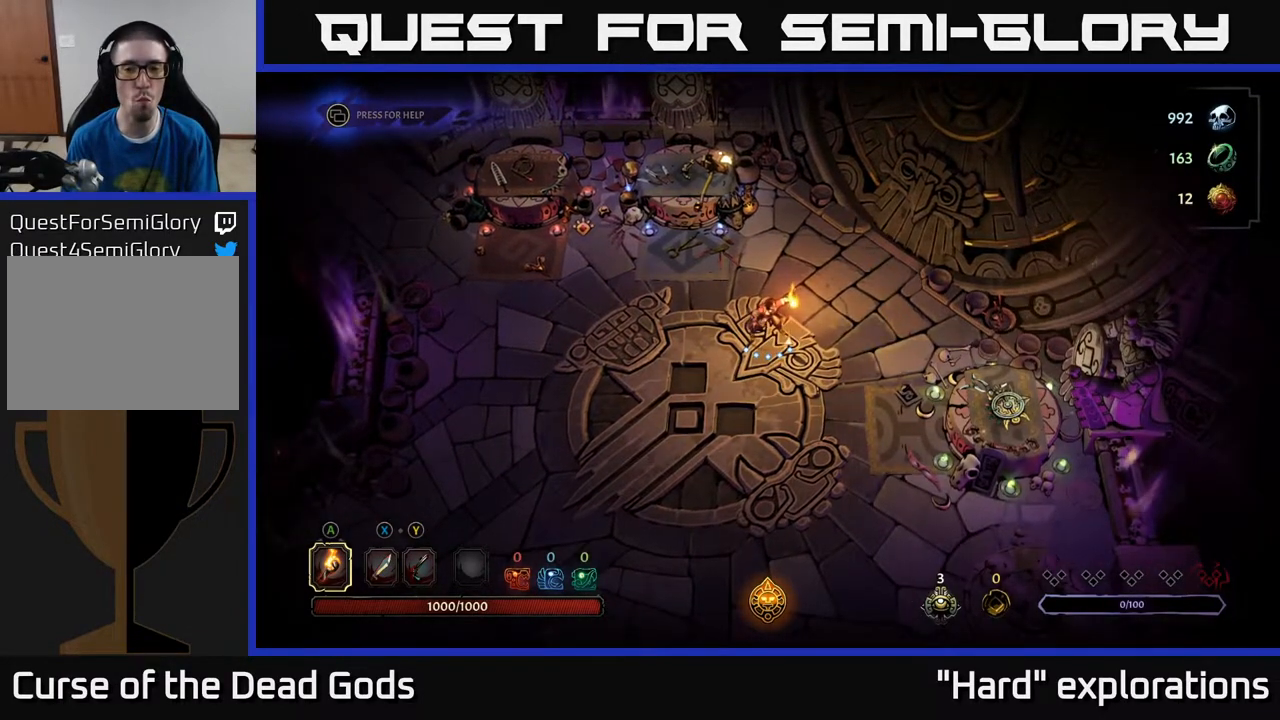
{"buttons": [], "left_stick": "down-right", "right_stick": "center", "events": [[67, "left_stick", "down-right"]]}
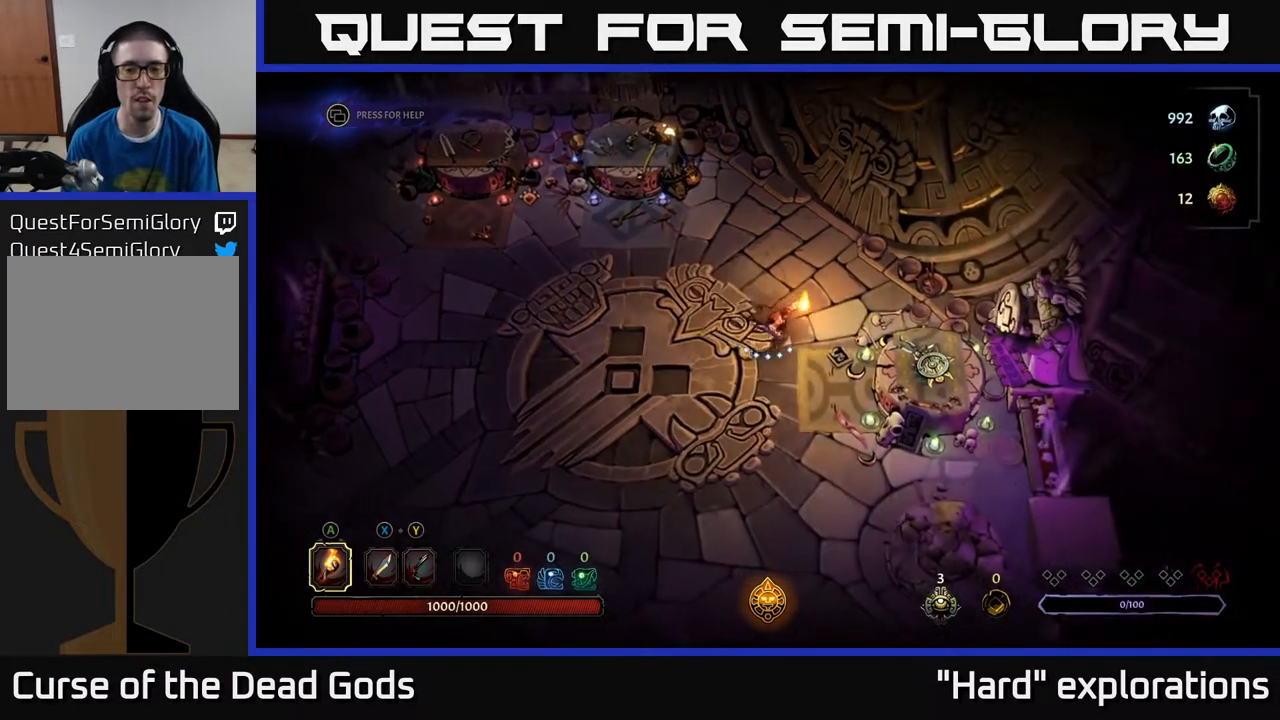
{"buttons": [], "left_stick": "center", "right_stick": "center", "events": [[267, "R1", "down"], [283, "left_stick", "center"], [417, "R1", "up"]]}